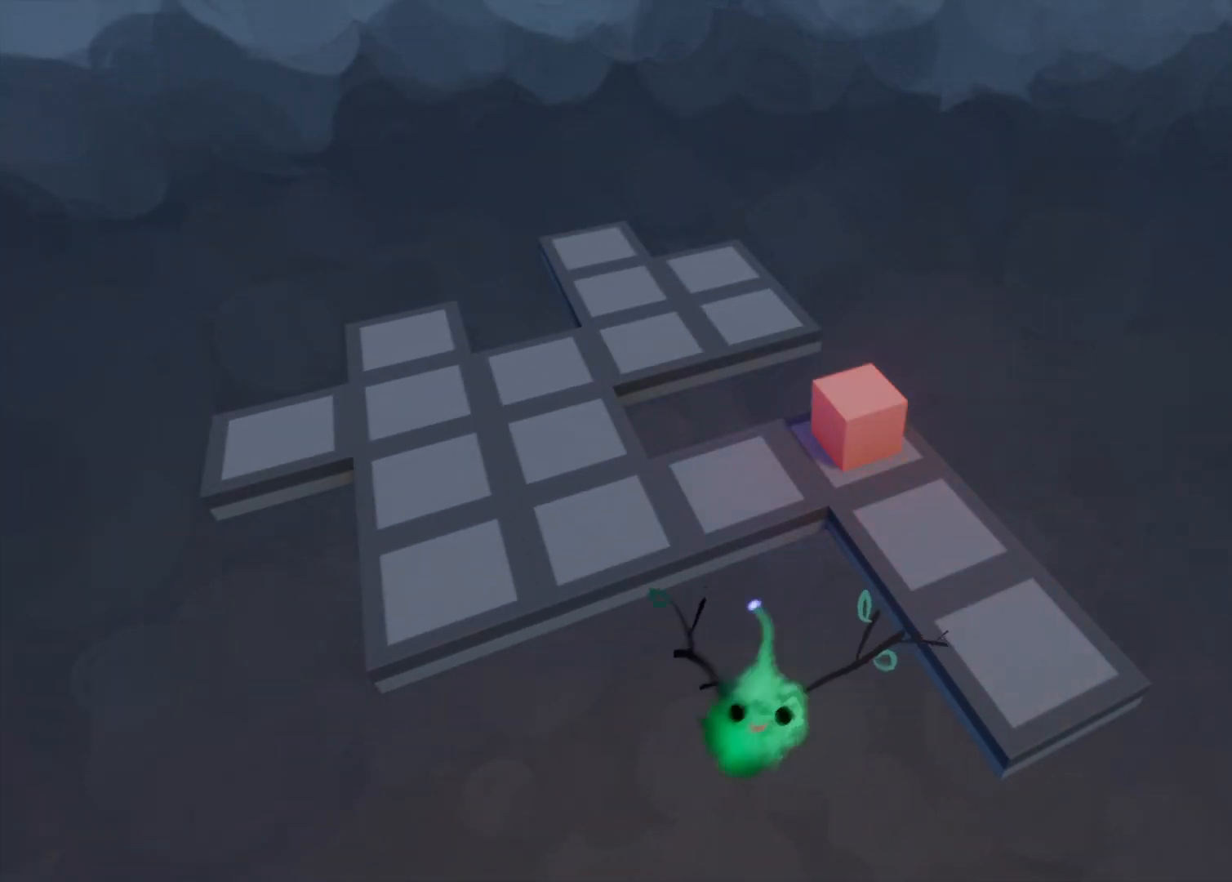
Gameplay with a controller (PlayStation layout); each line is a JSON object with the inputs held at the frame after it. "events" lists button and stick changes between this image and that frame as [ms after this image, input, new state], when the widget could be followed in between. Not read: L2 L3 R2 R3 SELECT START.
{"buttons": ["DPAD_LEFT"], "left_stick": "center", "right_stick": "center"}
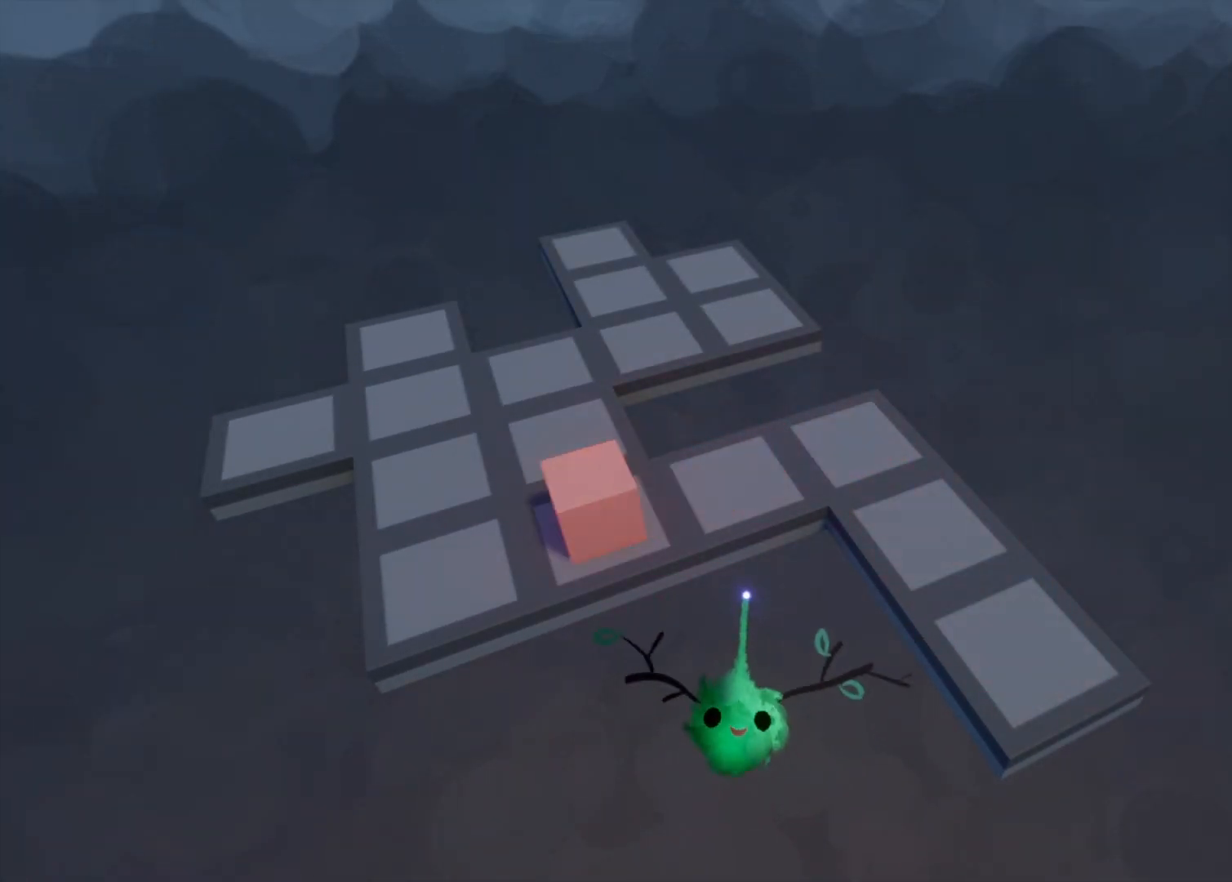
{"buttons": [], "left_stick": "center", "right_stick": "center", "events": [[33, "DPAD_LEFT", "up"], [67, "DPAD_LEFT", "down"], [233, "DPAD_LEFT", "up"], [233, "right_stick", "left"], [467, "right_stick", "center"]]}
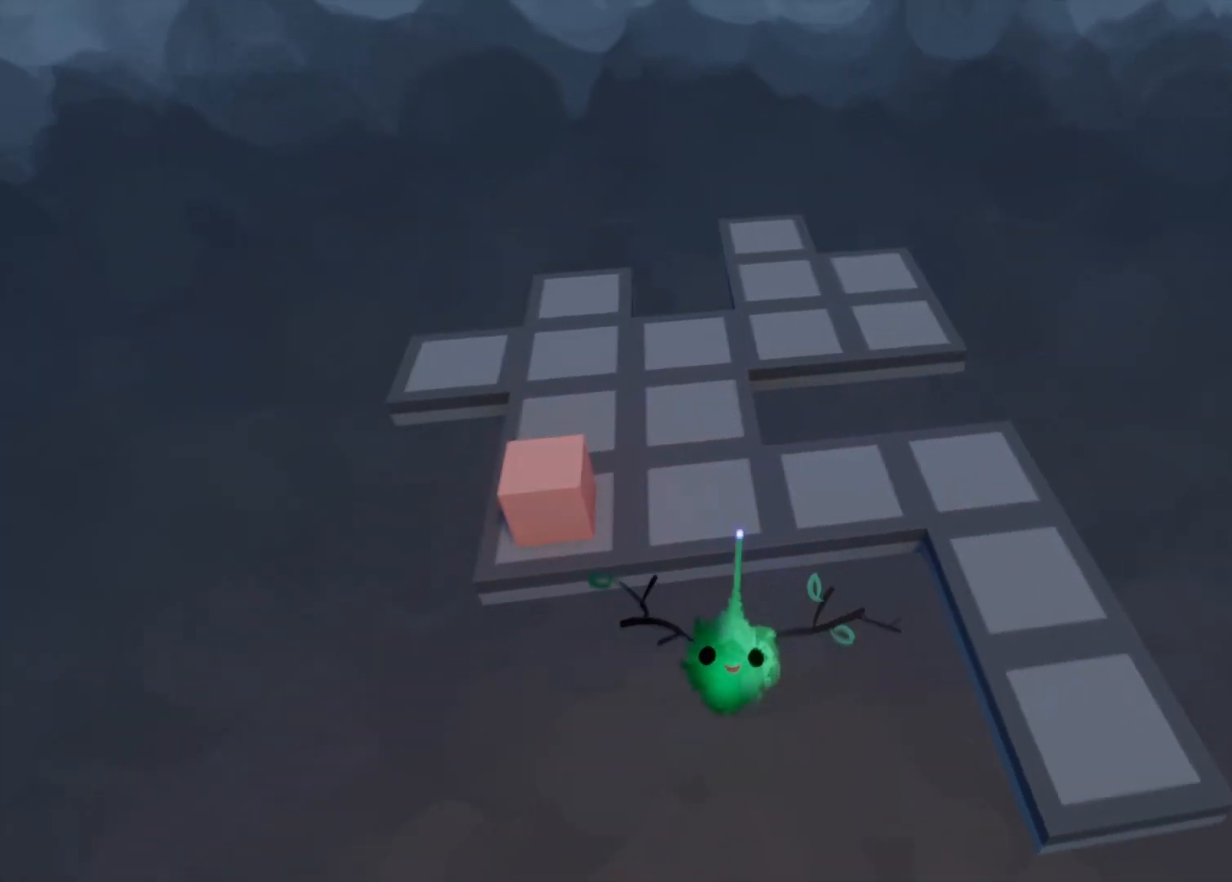
{"buttons": ["DPAD_UP", "DPAD_LEFT"], "left_stick": "center", "right_stick": "center"}
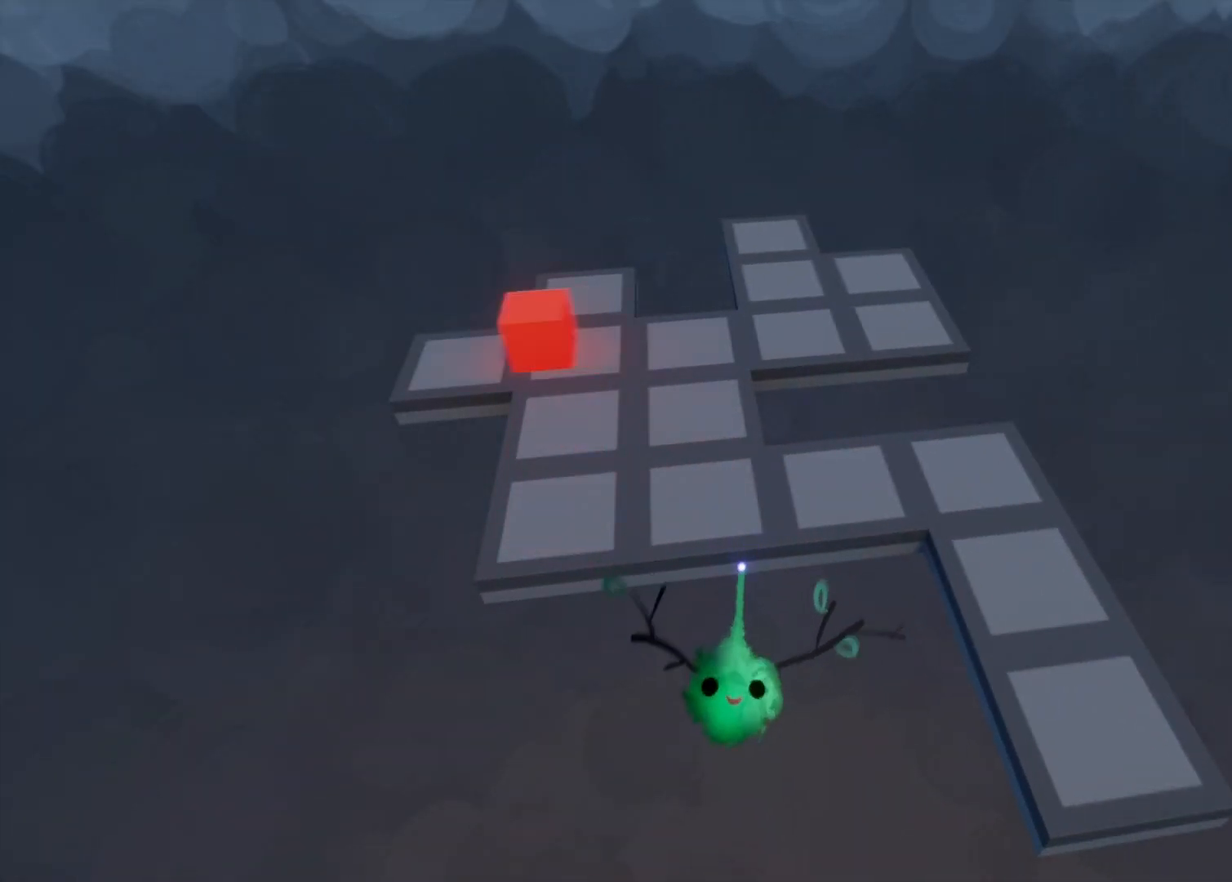
{"buttons": [], "left_stick": "center", "right_stick": "center"}